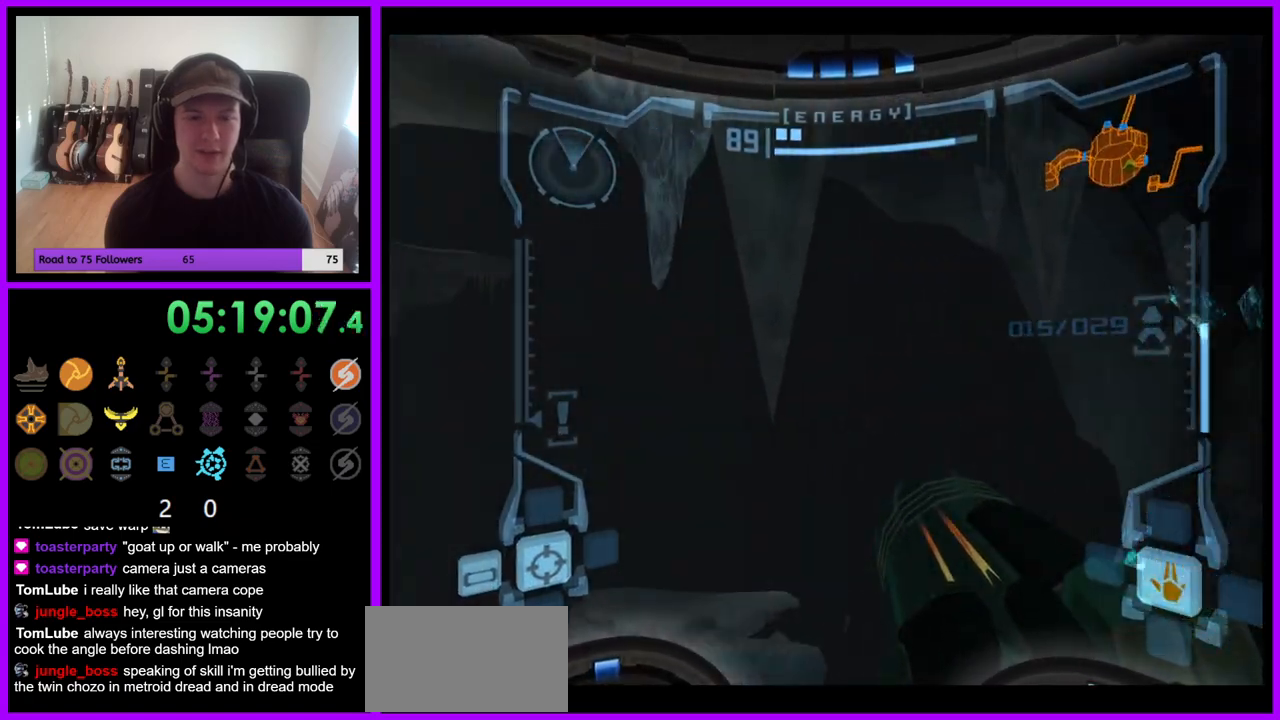
Gameplay with a controller (Nintendo layout); each line is a JSON object with the inputs held at the frame after it (dt_ms = milliseconds from this image to that frame). "events" lists button and stick changes between this image and that frame as [ms after this image, input, new state], when the widget could be followed in between. Not read: L3 R1 R3 Z.
{"dt_ms": 500, "buttons": [], "left_stick": "left", "right_stick": "center", "events": []}
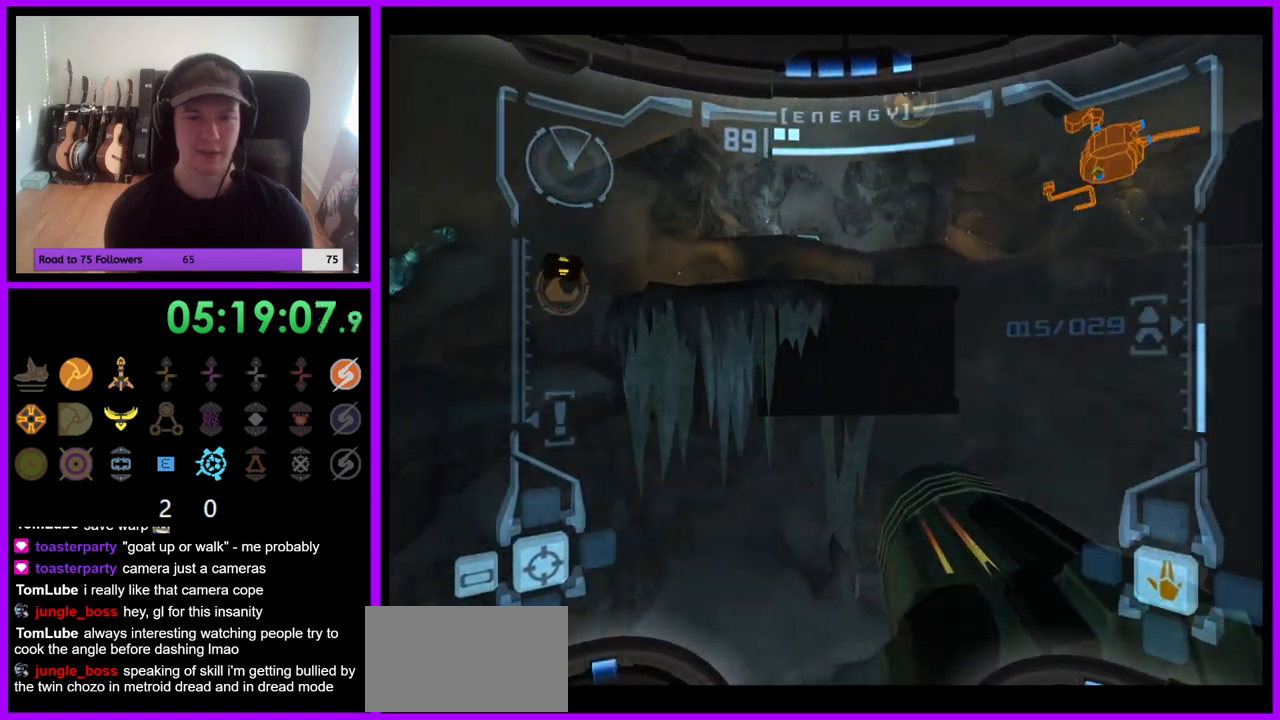
{"dt_ms": 500, "buttons": [], "left_stick": "left", "right_stick": "center", "events": [[50, "left_stick", "center"], [350, "left_stick", "left"]]}
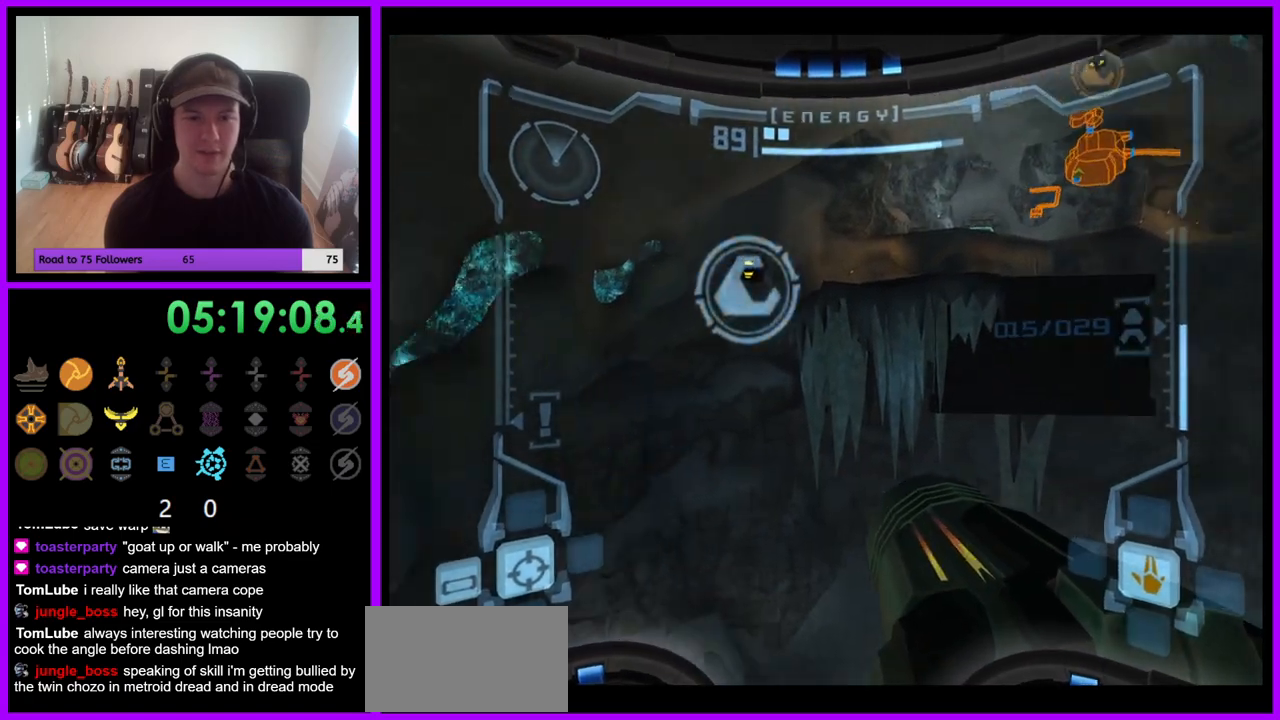
{"dt_ms": 500, "buttons": [], "left_stick": "up", "right_stick": "center", "events": [[100, "left_stick", "center"], [300, "left_stick", "up"]]}
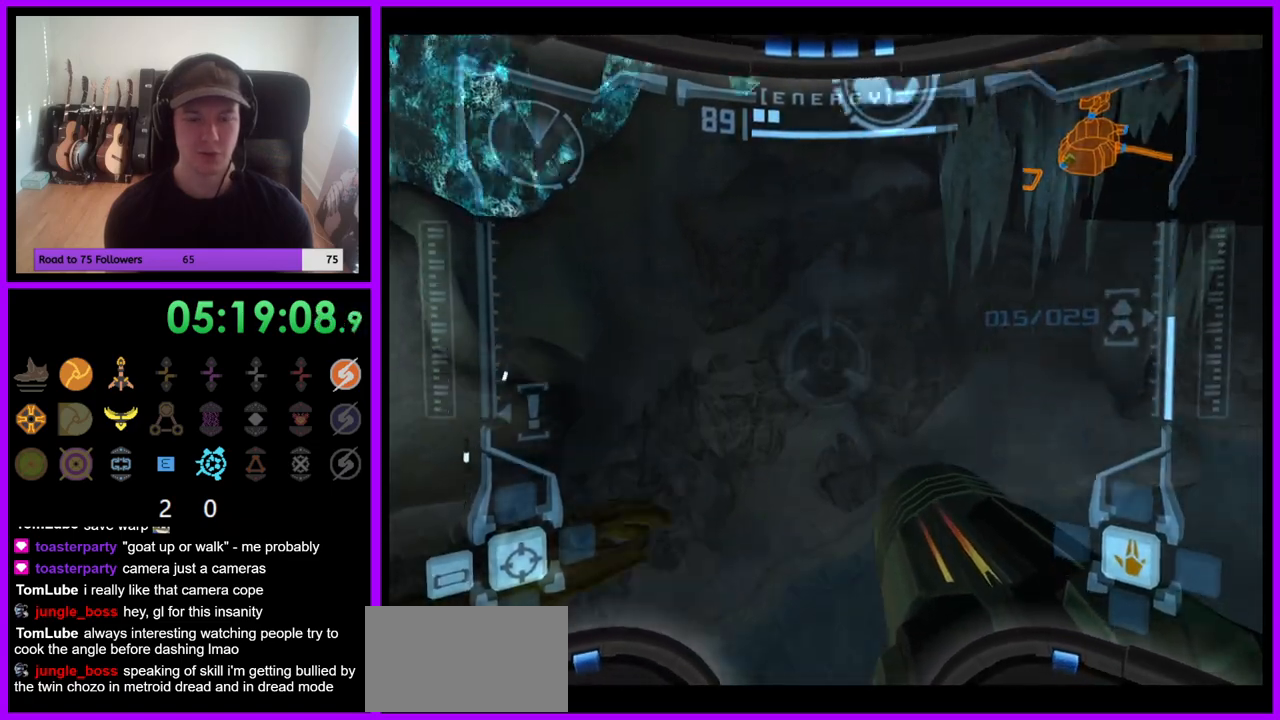
{"dt_ms": 500, "buttons": ["L1"], "left_stick": "down", "right_stick": "center", "events": [[367, "left_stick", "center"], [383, "L1", "down"], [417, "left_stick", "down"]]}
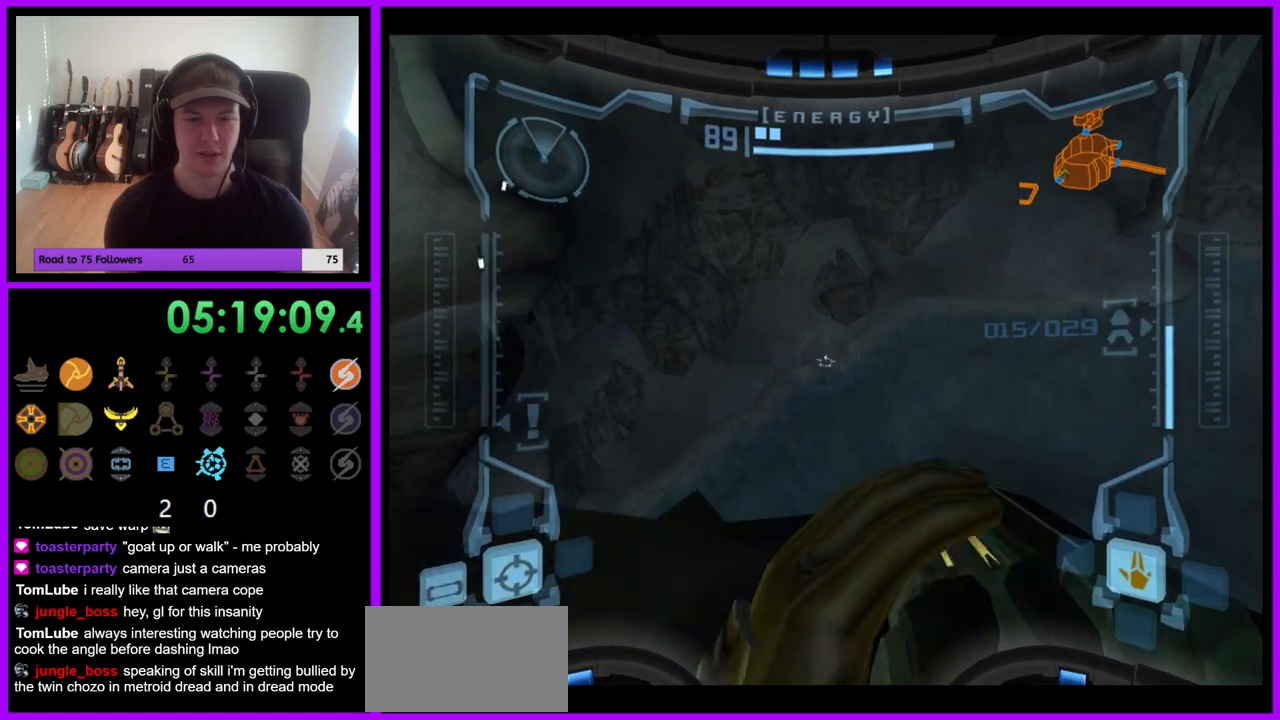
{"dt_ms": 500, "buttons": ["L1"], "left_stick": "center", "right_stick": "center", "events": [[217, "left_stick", "right"], [333, "left_stick", "center"]]}
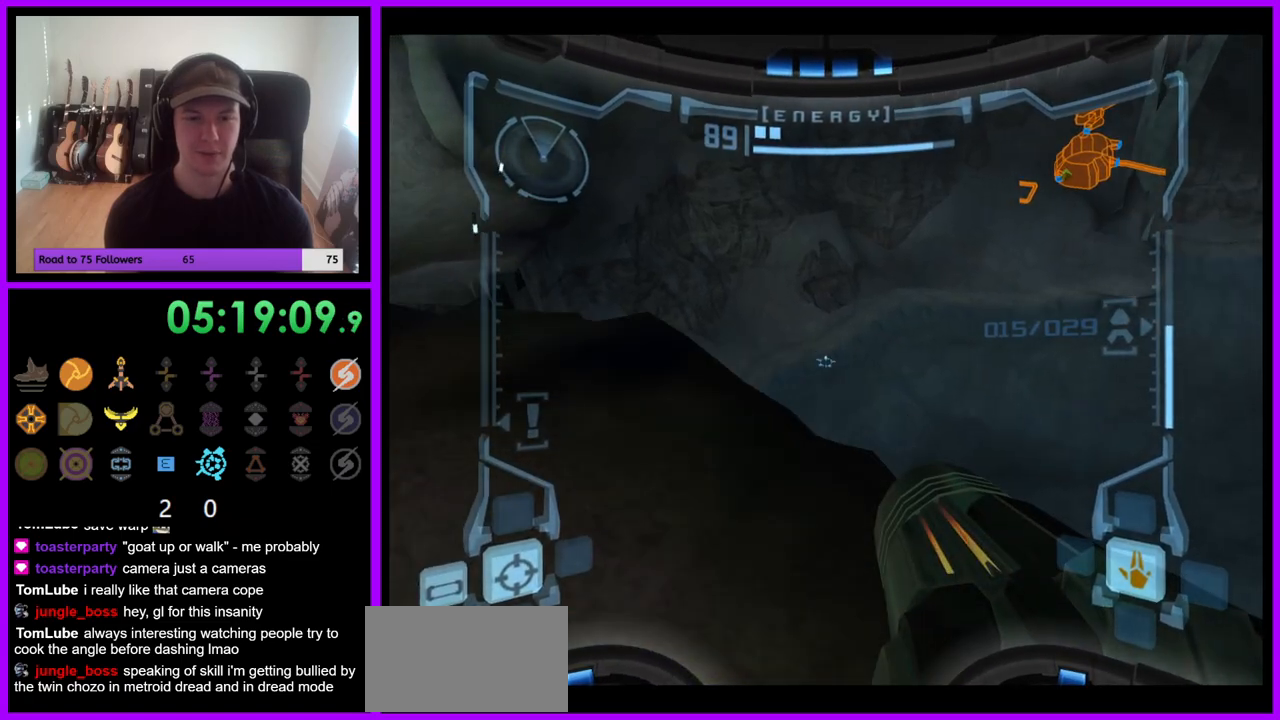
{"dt_ms": 500, "buttons": ["L1"], "left_stick": "center", "right_stick": "center", "events": [[150, "left_stick", "up"], [383, "left_stick", "center"]]}
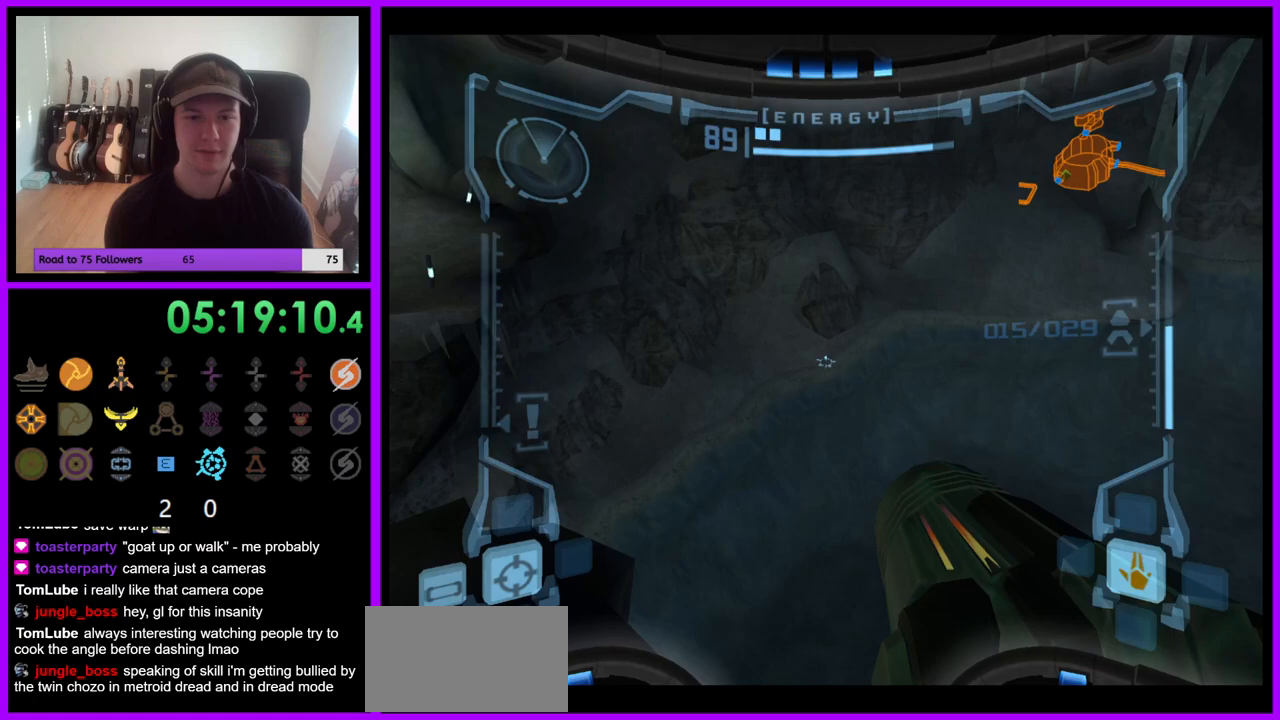
{"dt_ms": 500, "buttons": [], "left_stick": "center", "right_stick": "center", "events": [[17, "L1", "up"], [117, "left_stick", "down-left"], [317, "left_stick", "down"], [433, "left_stick", "center"]]}
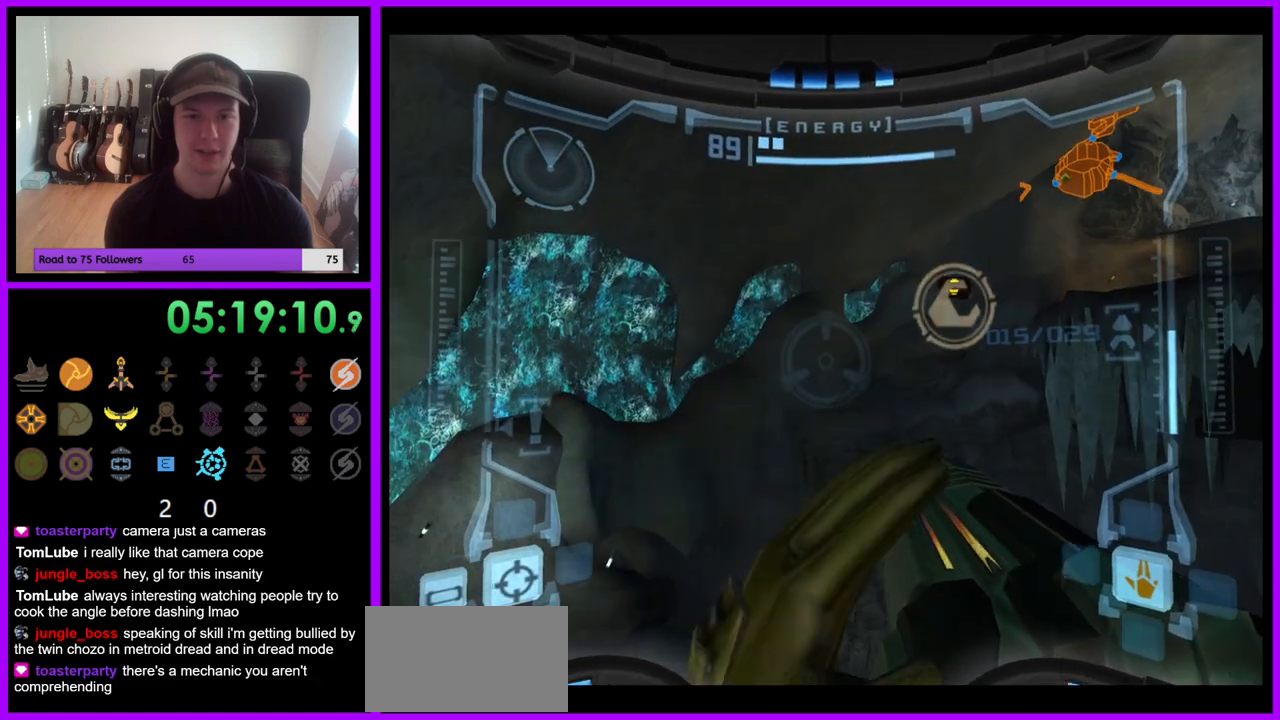
{"dt_ms": 500, "buttons": [], "left_stick": "center", "right_stick": "center", "events": [[83, "left_stick", "left"], [233, "left_stick", "center"], [367, "left_stick", "left"], [467, "left_stick", "center"]]}
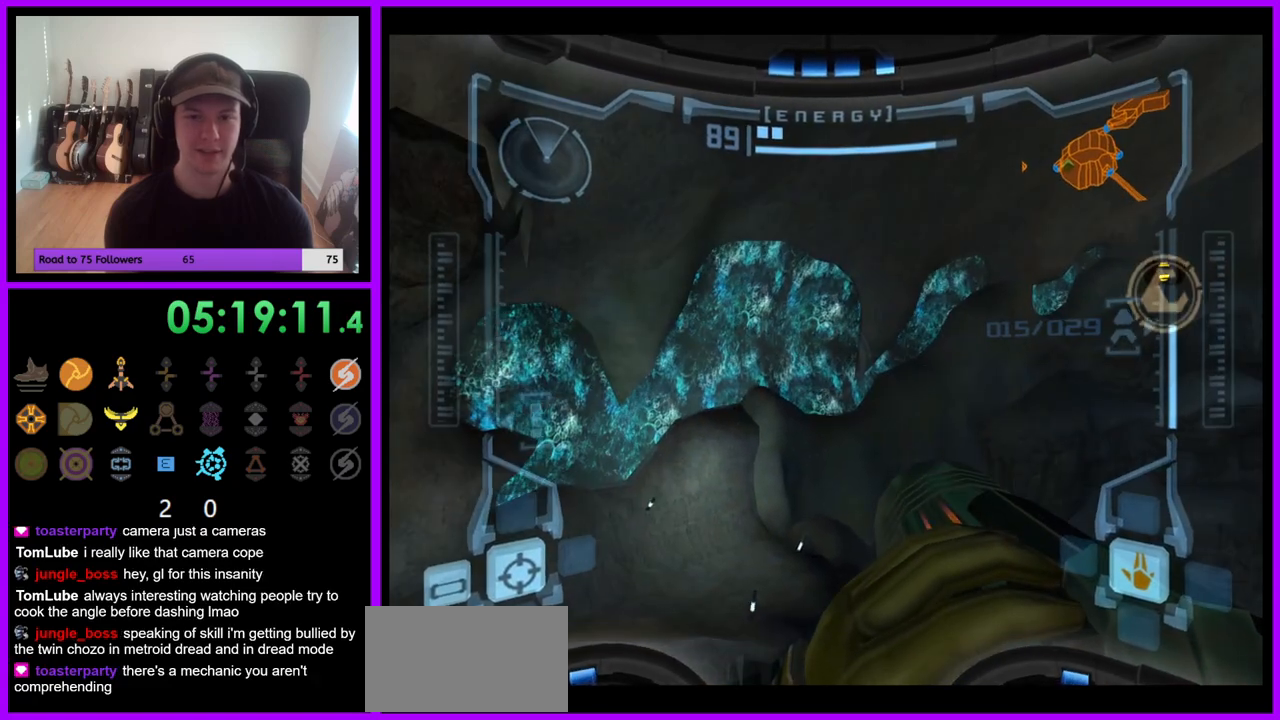
{"dt_ms": 500, "buttons": [], "left_stick": "right", "right_stick": "center", "events": [[167, "left_stick", "right"], [283, "left_stick", "center"], [450, "left_stick", "right"]]}
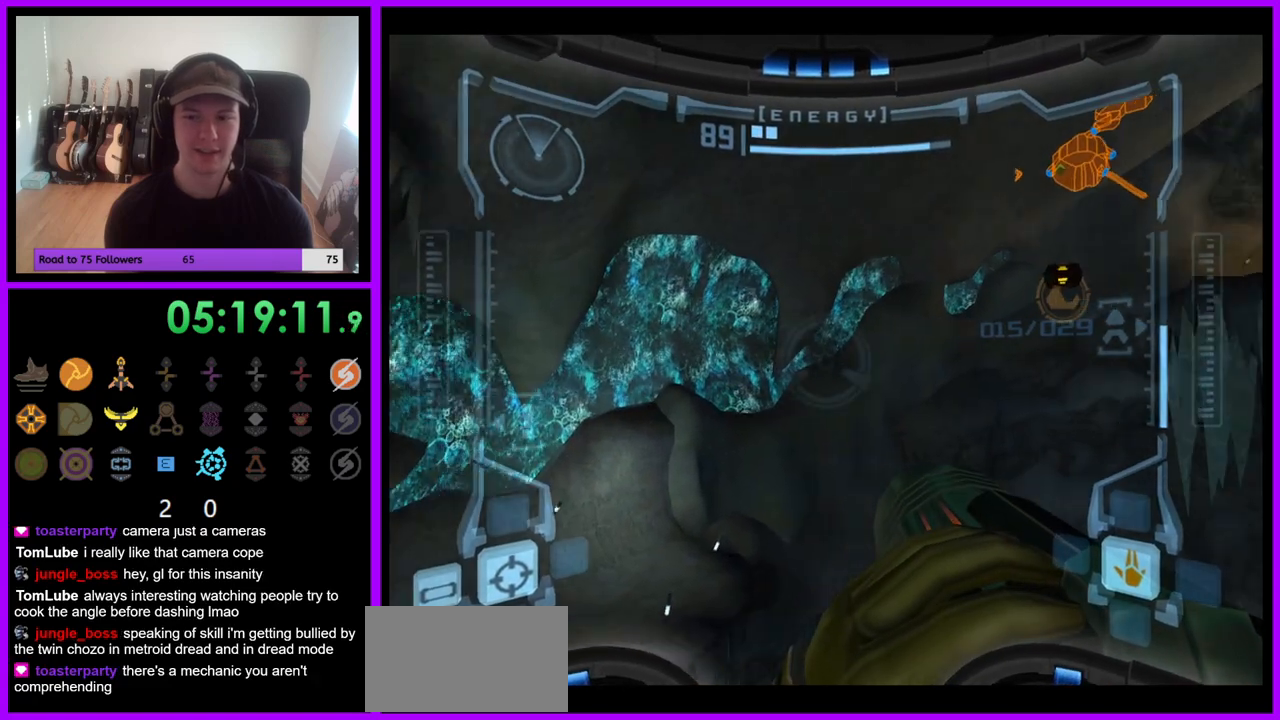
{"dt_ms": 500, "buttons": [], "left_stick": "center", "right_stick": "center", "events": [[50, "left_stick", "center"]]}
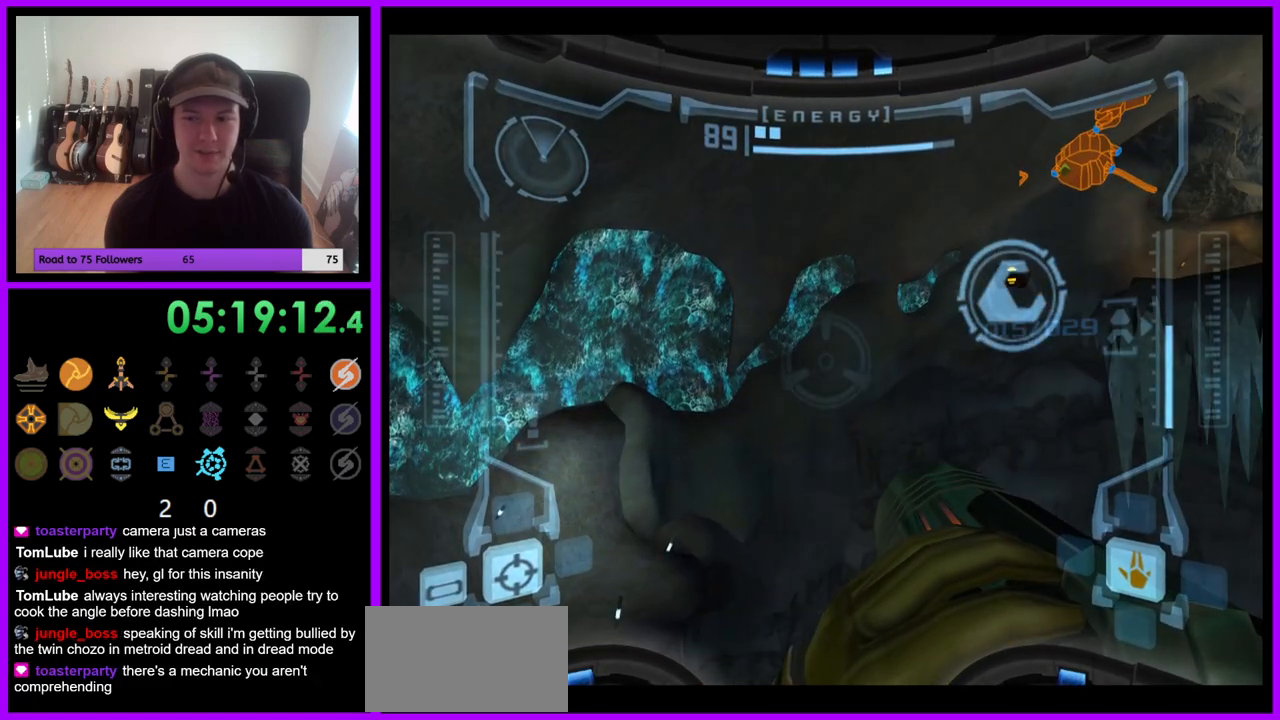
{"dt_ms": 500, "buttons": [], "left_stick": "center", "right_stick": "center", "events": []}
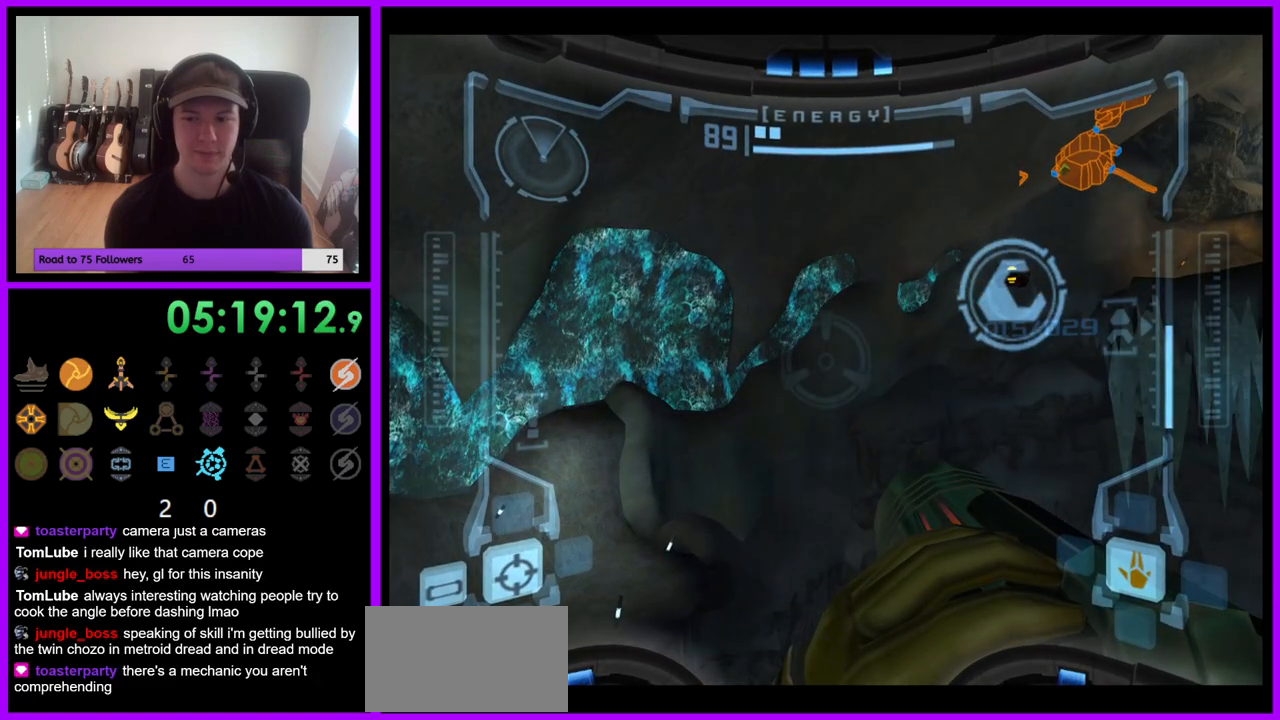
{"dt_ms": 500, "buttons": [], "left_stick": "center", "right_stick": "center", "events": []}
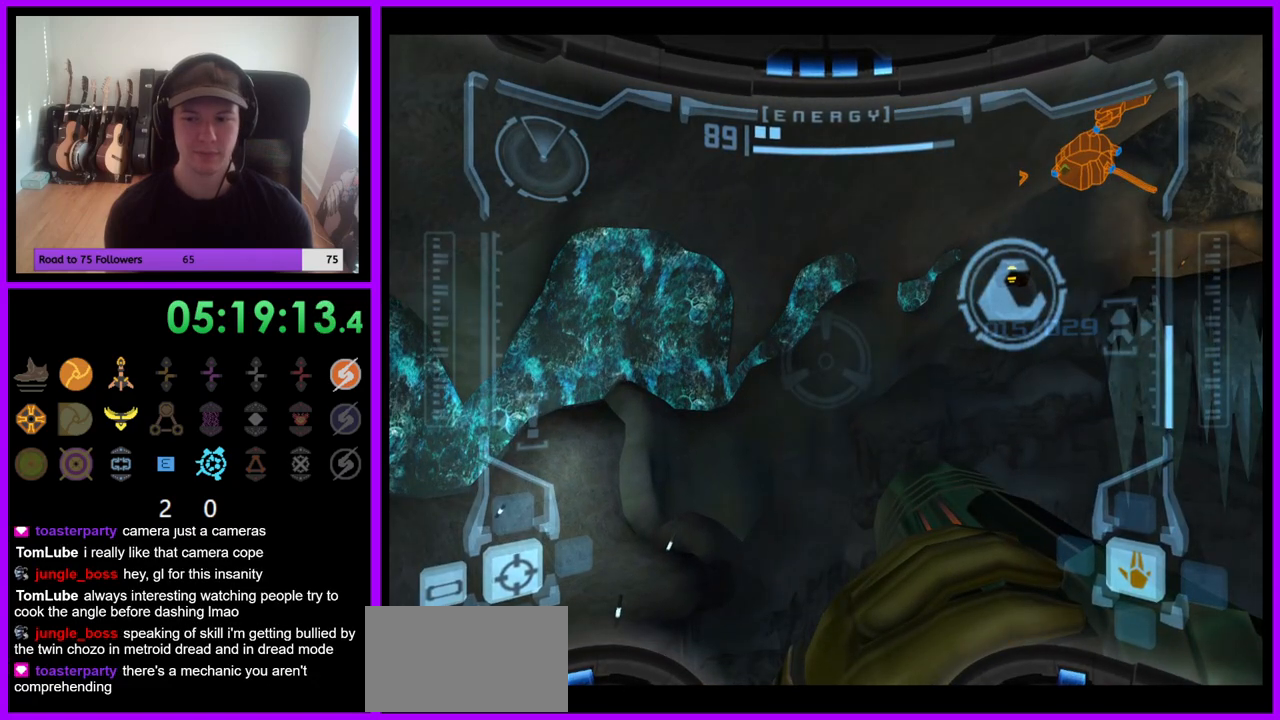
{"dt_ms": 500, "buttons": [], "left_stick": "center", "right_stick": "center", "events": []}
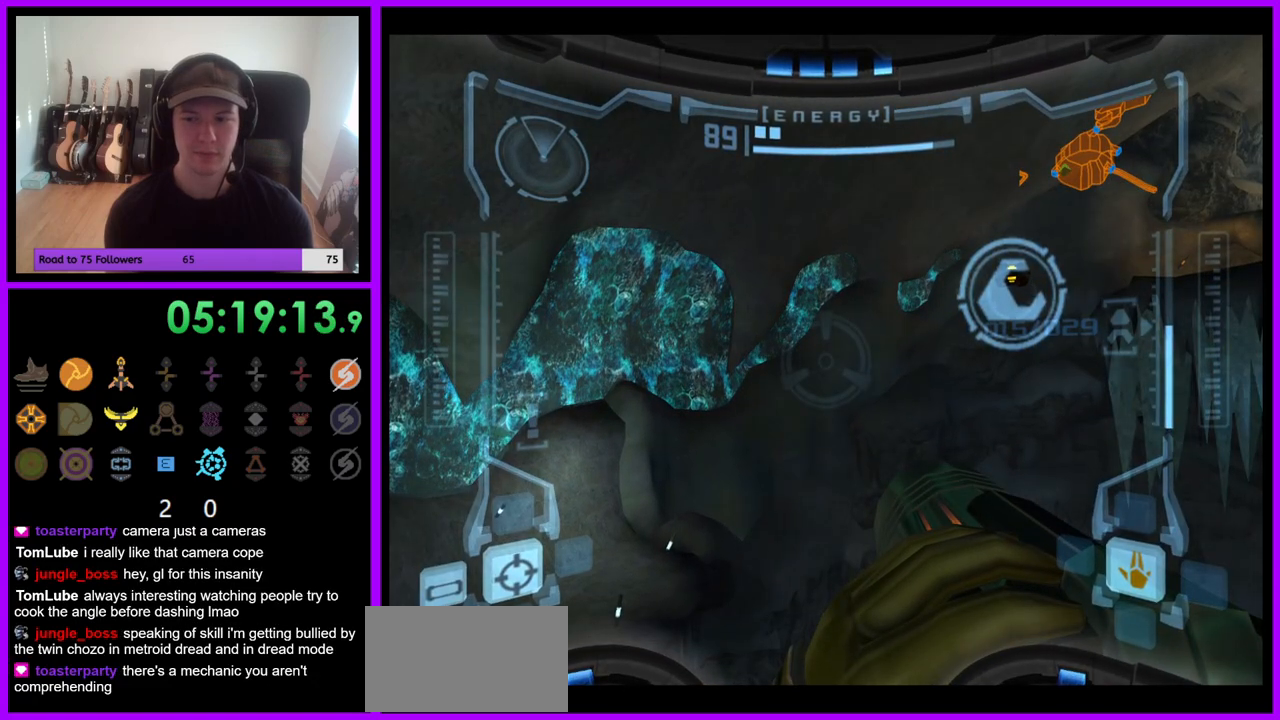
{"dt_ms": 500, "buttons": [], "left_stick": "center", "right_stick": "center", "events": []}
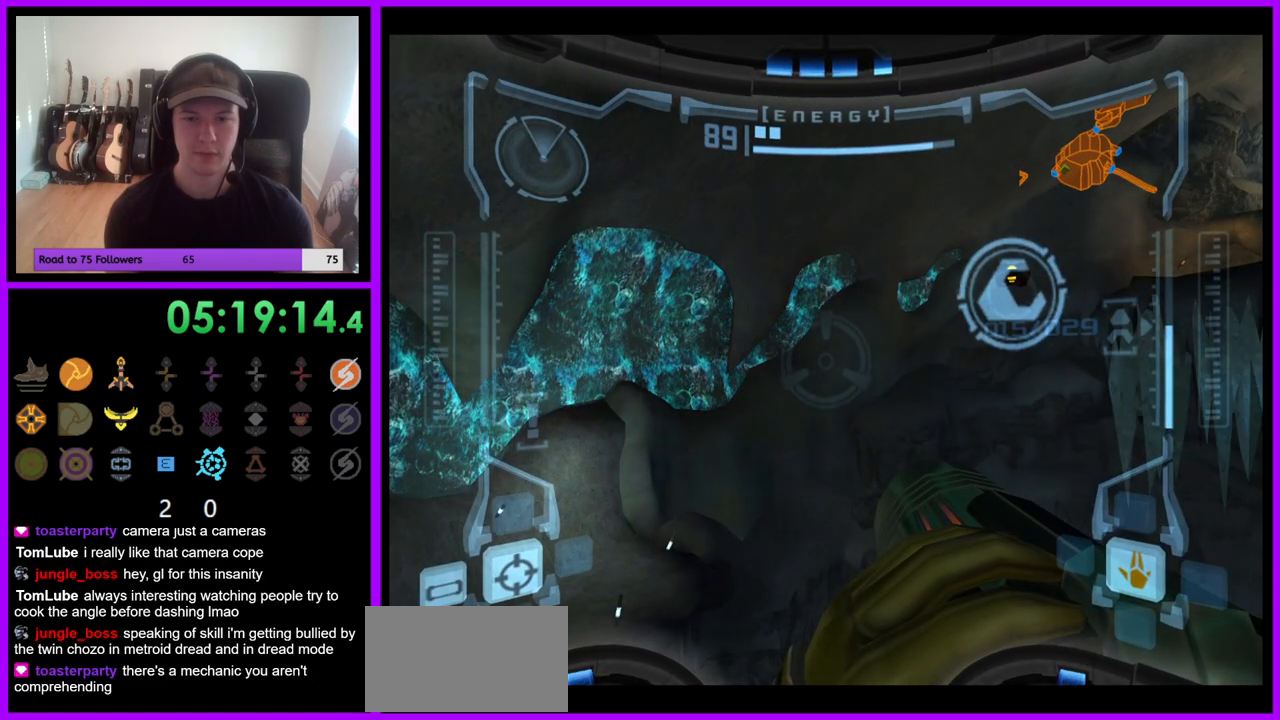
{"dt_ms": 1000, "buttons": [], "left_stick": "right", "right_stick": "center"}
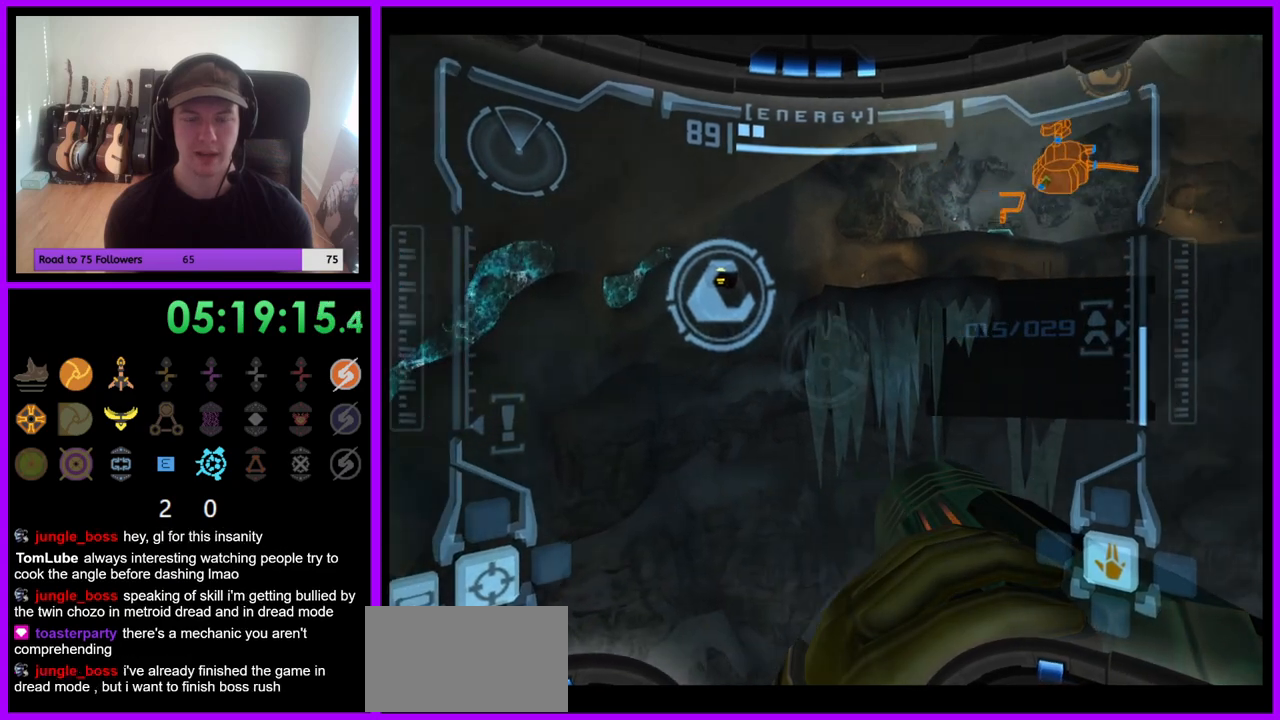
{"dt_ms": 500, "buttons": [], "left_stick": "center", "right_stick": "center", "events": [[33, "left_stick", "center"]]}
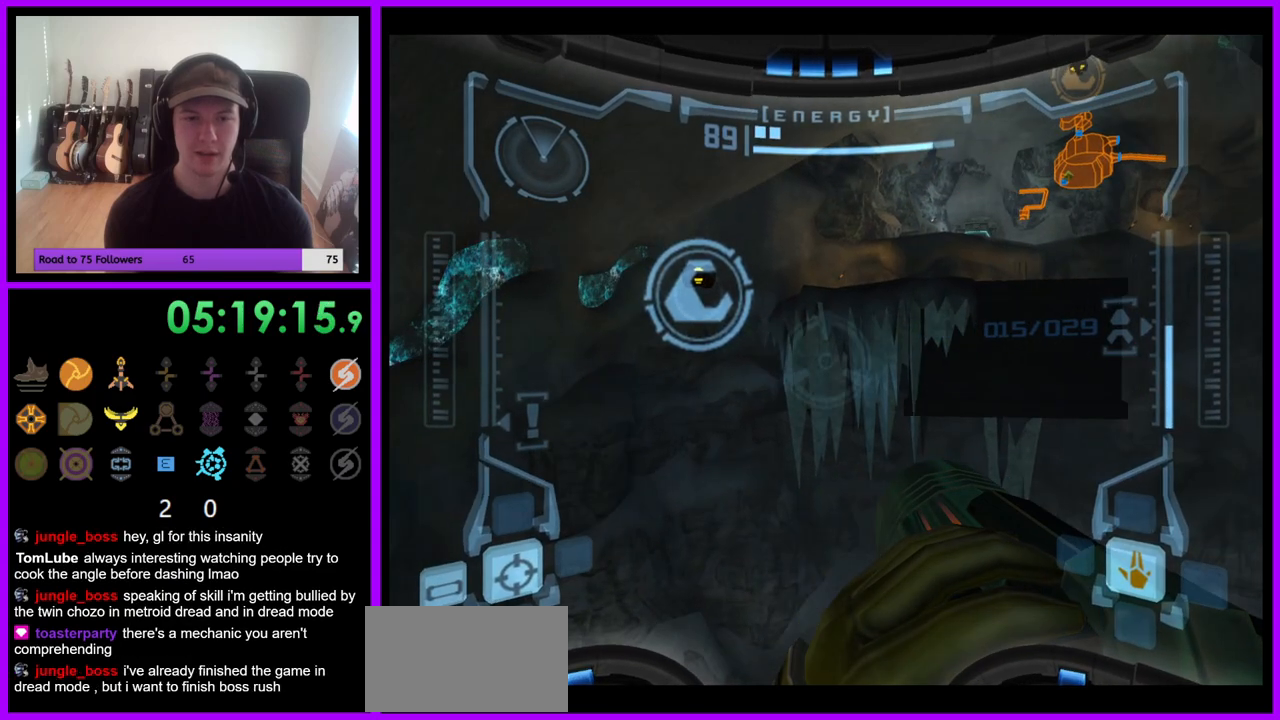
{"dt_ms": 500, "buttons": [], "left_stick": "left", "right_stick": "center", "events": [[350, "left_stick", "left"]]}
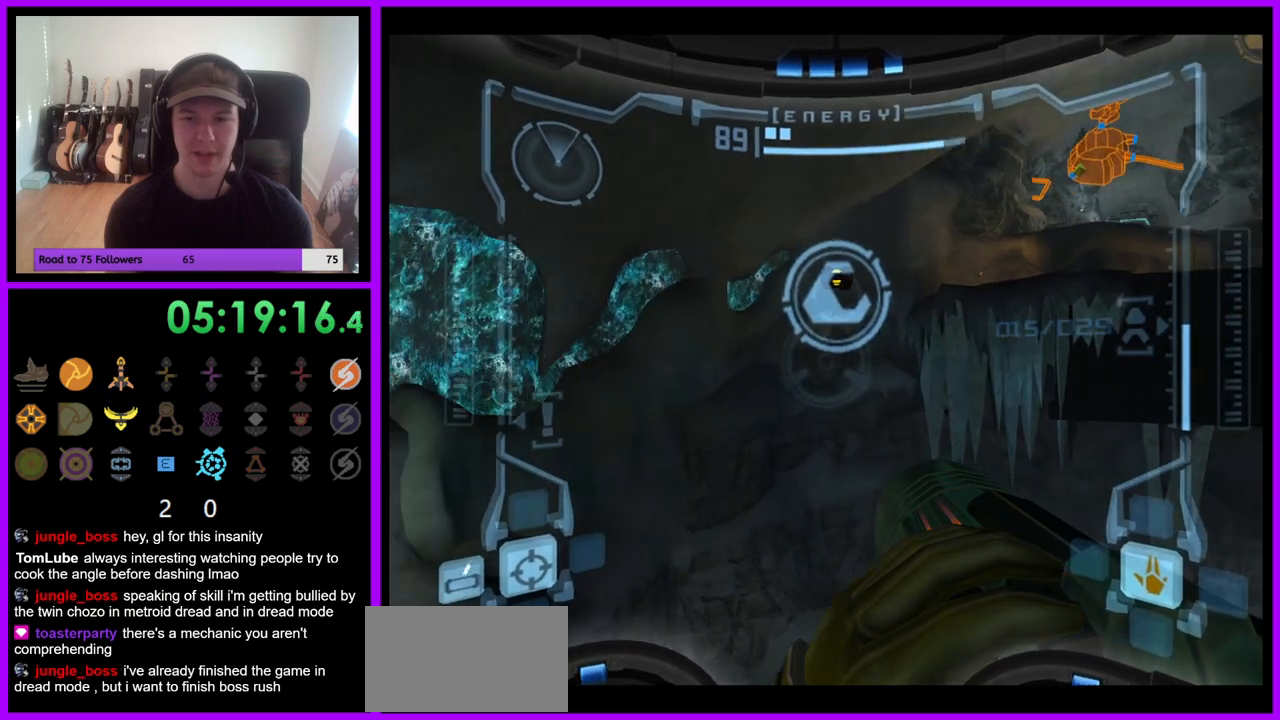
{"dt_ms": 500, "buttons": [], "left_stick": "center", "right_stick": "center", "events": [[33, "left_stick", "center"], [300, "left_stick", "left"], [450, "left_stick", "center"]]}
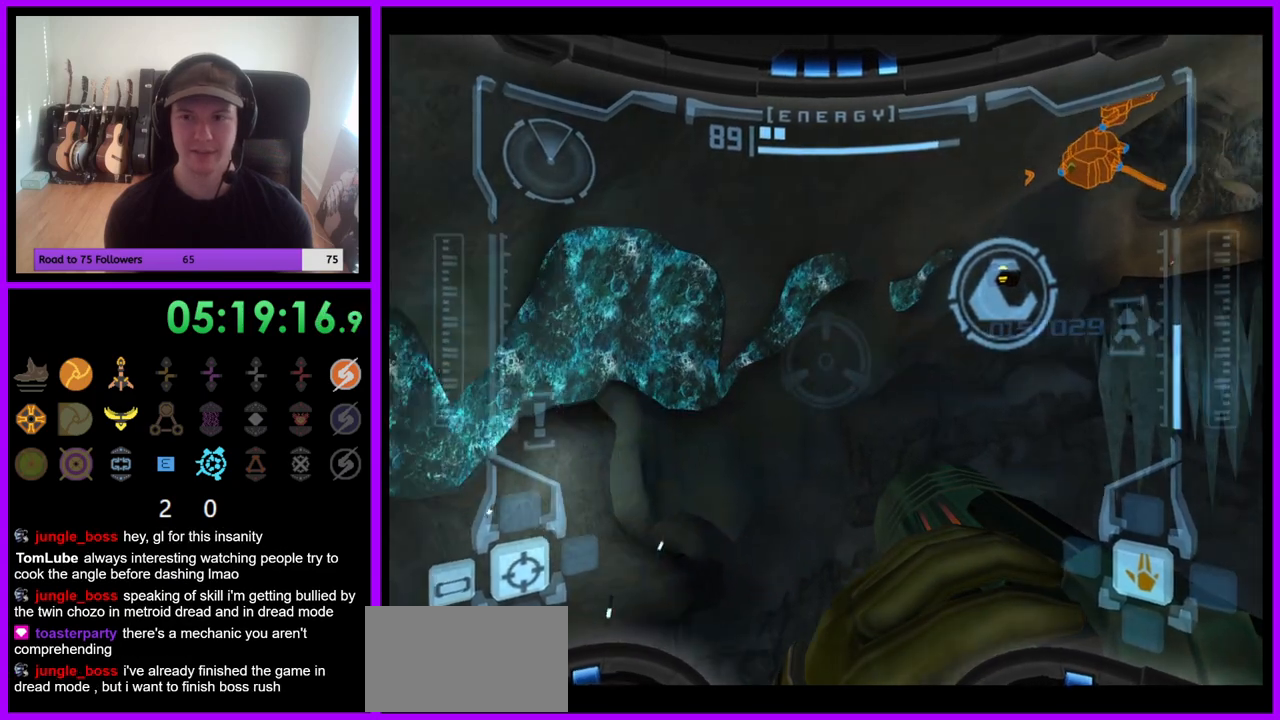
{"dt_ms": 500, "buttons": [], "left_stick": "center", "right_stick": "center", "events": []}
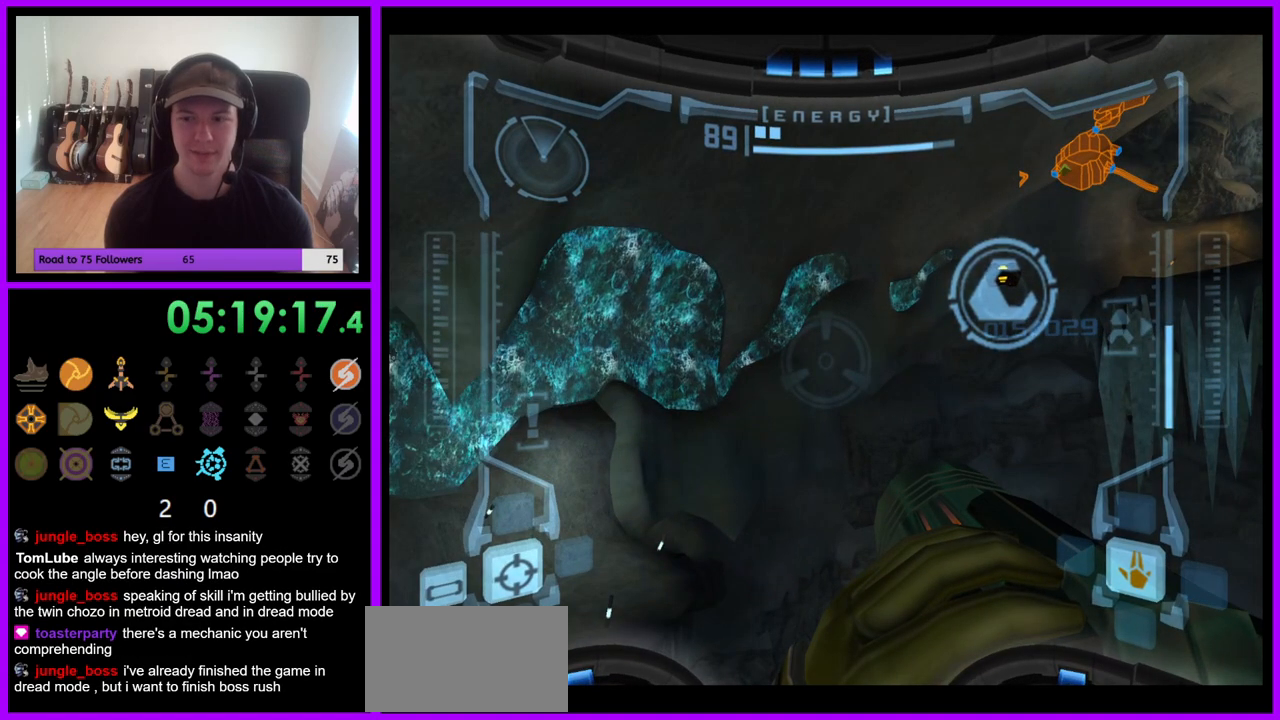
{"dt_ms": 500, "buttons": [], "left_stick": "center", "right_stick": "center", "events": []}
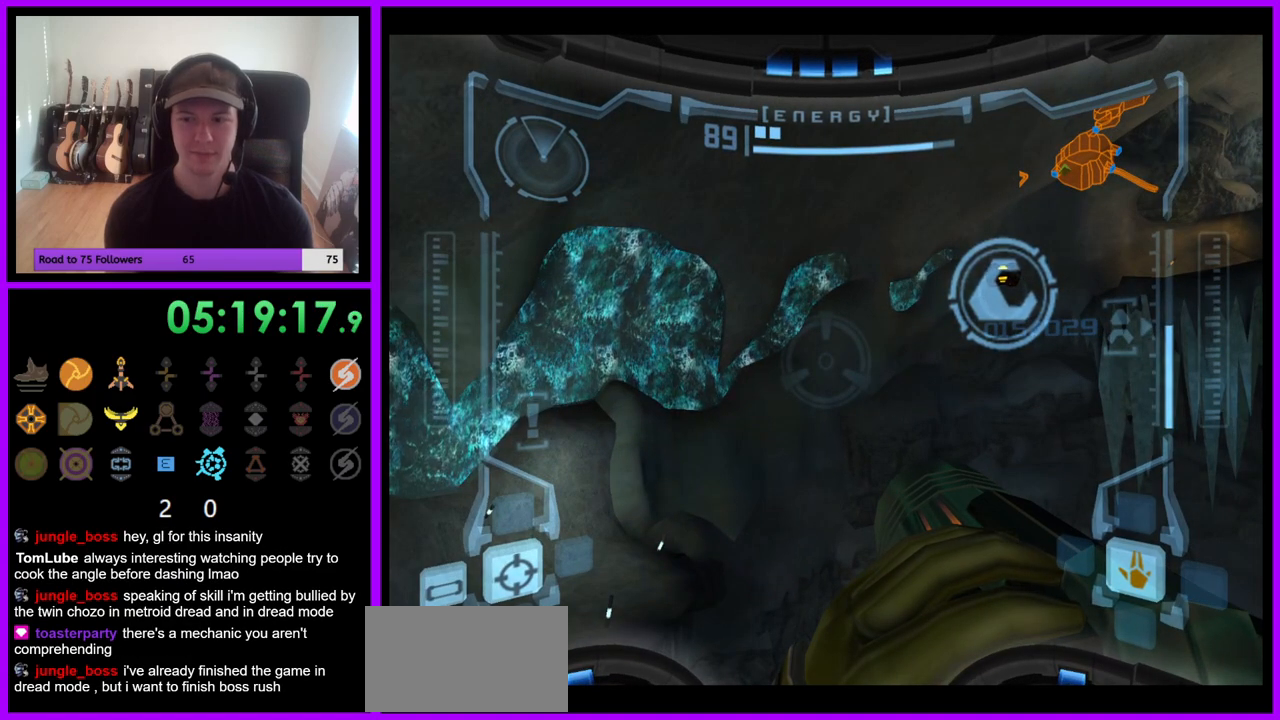
{"dt_ms": 500, "buttons": [], "left_stick": "center", "right_stick": "center", "events": []}
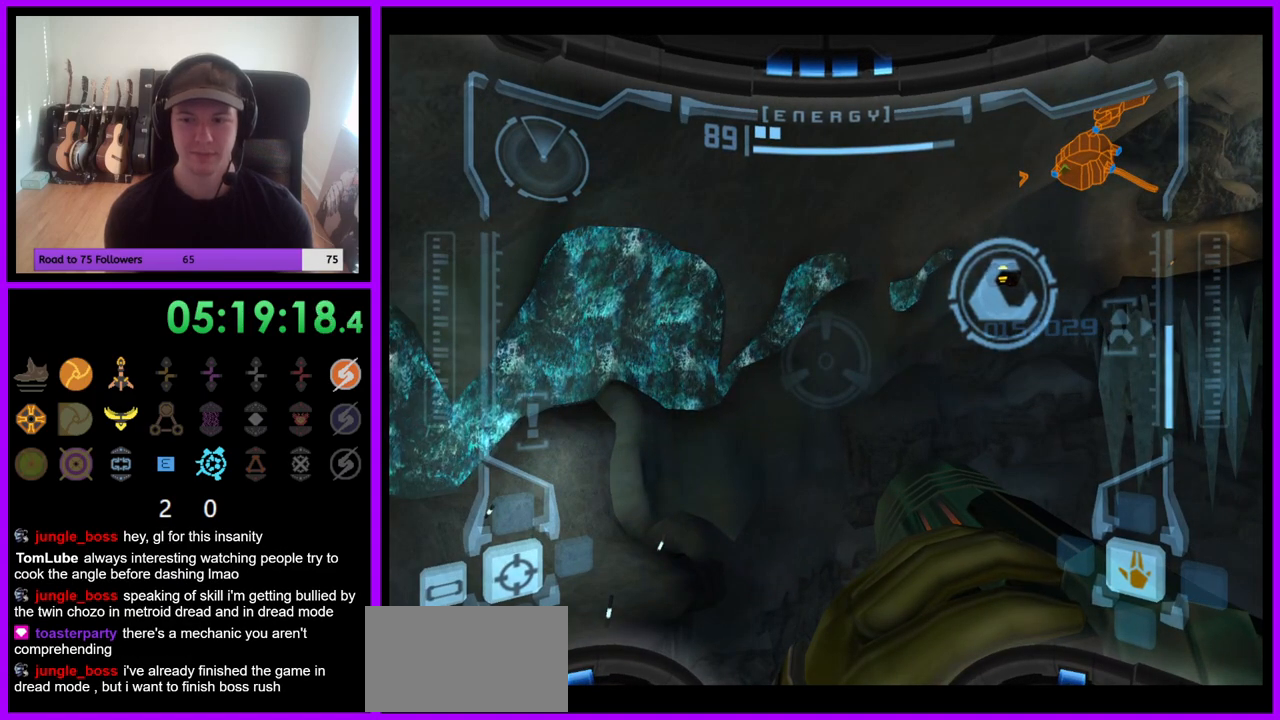
{"dt_ms": 500, "buttons": [], "left_stick": "center", "right_stick": "center", "events": []}
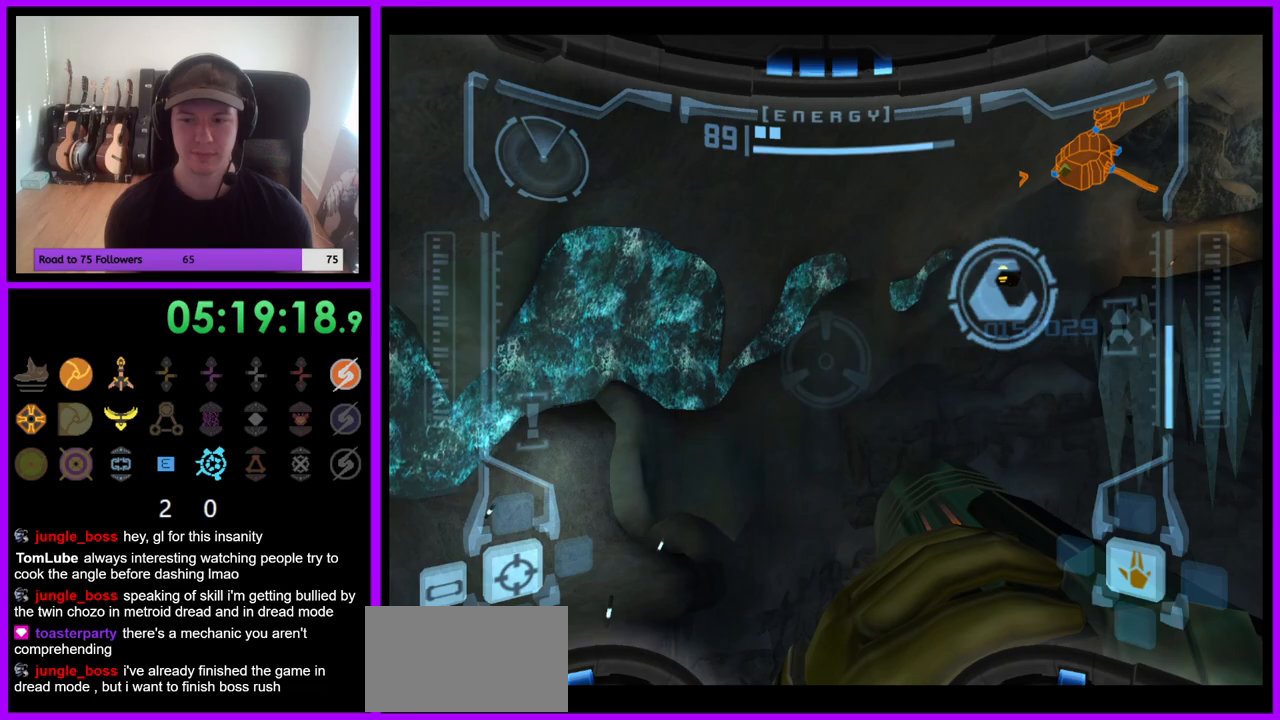
{"dt_ms": 1000, "buttons": [], "left_stick": "left", "right_stick": "center", "events": [[967, "left_stick", "left"]]}
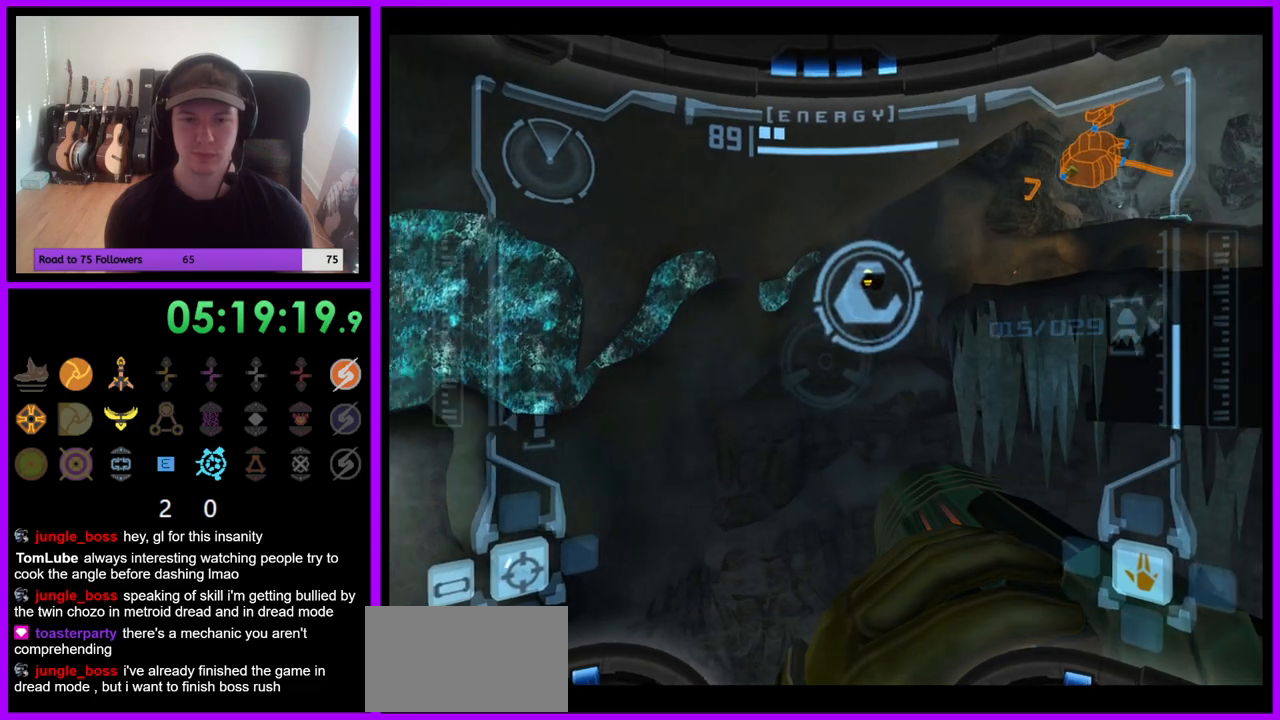
{"dt_ms": 1000, "buttons": [], "left_stick": "up", "right_stick": "center", "events": [[100, "left_stick", "center"], [517, "left_stick", "up"]]}
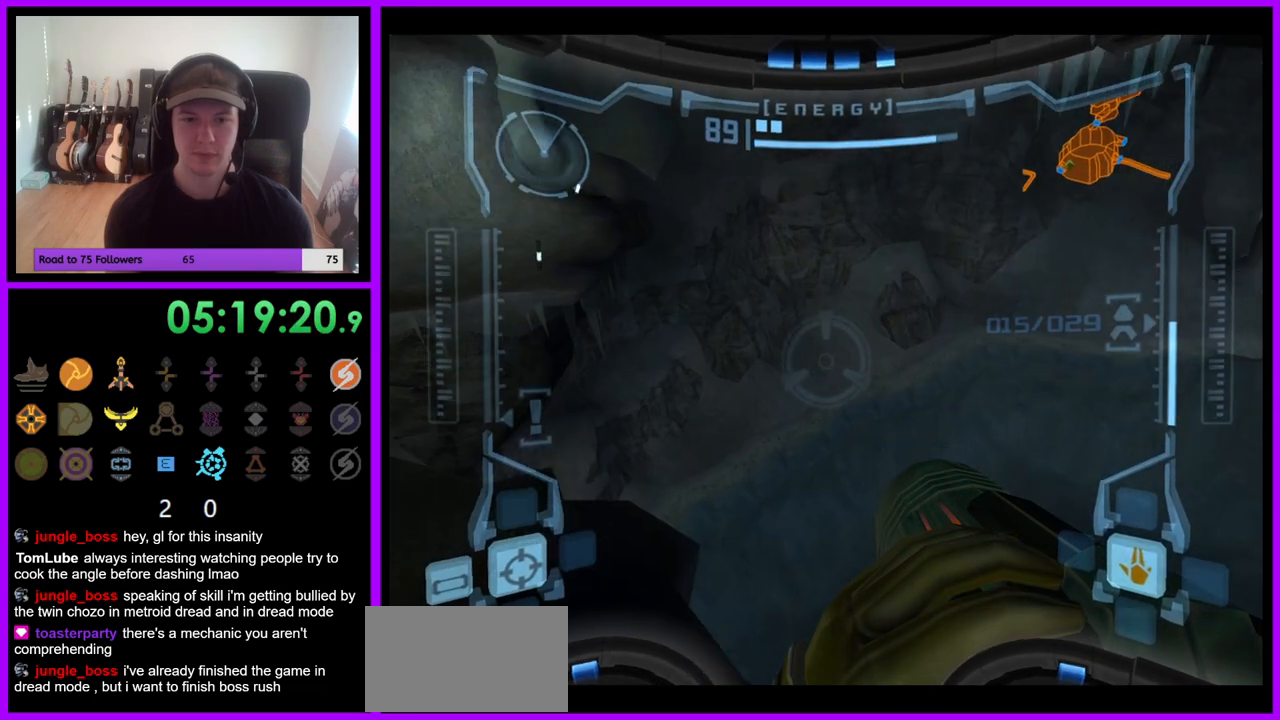
{"dt_ms": 500, "buttons": [], "left_stick": "down", "right_stick": "center", "events": [[350, "left_stick", "center"], [450, "left_stick", "down"]]}
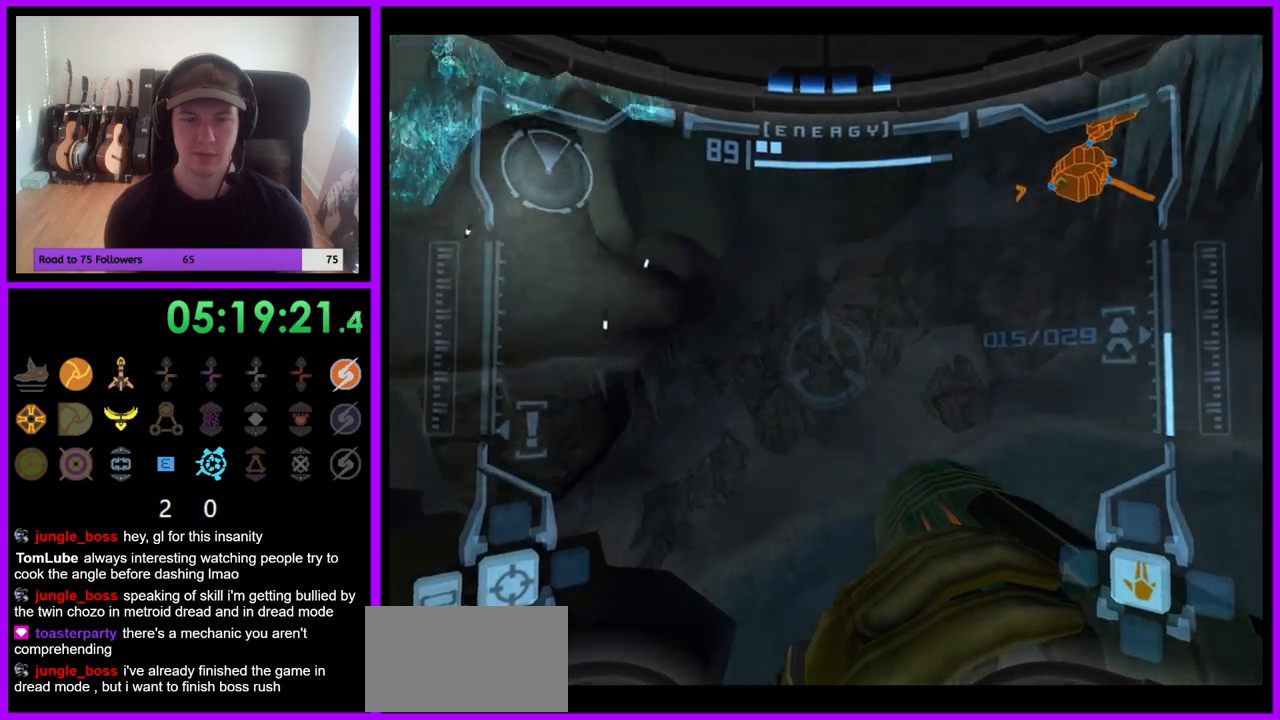
{"dt_ms": 500, "buttons": [], "left_stick": "center", "right_stick": "center", "events": [[167, "left_stick", "center"]]}
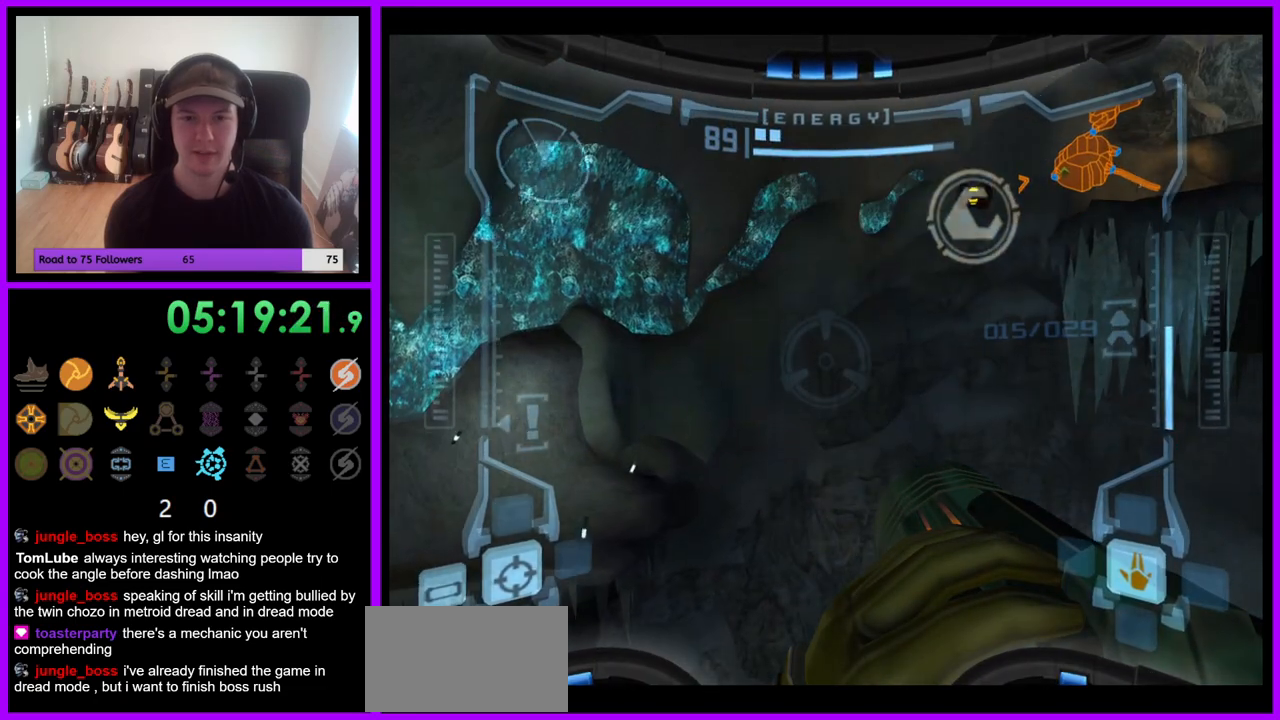
{"dt_ms": 500, "buttons": [], "left_stick": "center", "right_stick": "center", "events": [[133, "left_stick", "right"], [450, "left_stick", "center"]]}